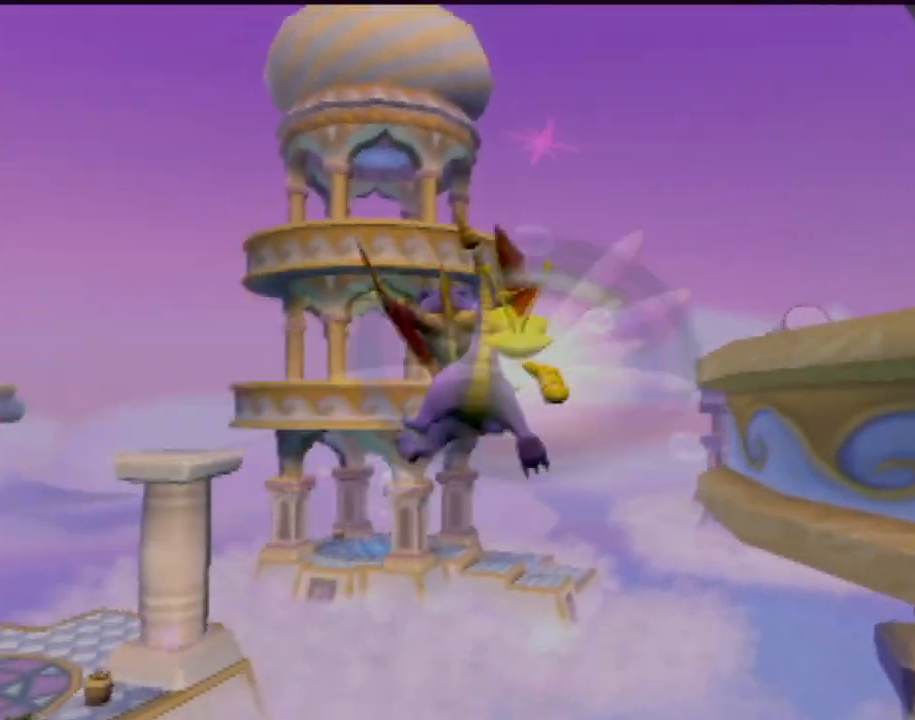
Gameplay with a controller (PlayStation layout); each line is a JSON object with the inputs held at the frame after it. "events" lists button and stick changes between this image and that frame as [ms after this image, input, new state], when the widget could be followed in between. Not read: L3 R3 right_stick.
{"buttons": [], "left_stick": "center", "events": [[33, "left_stick", "center"]]}
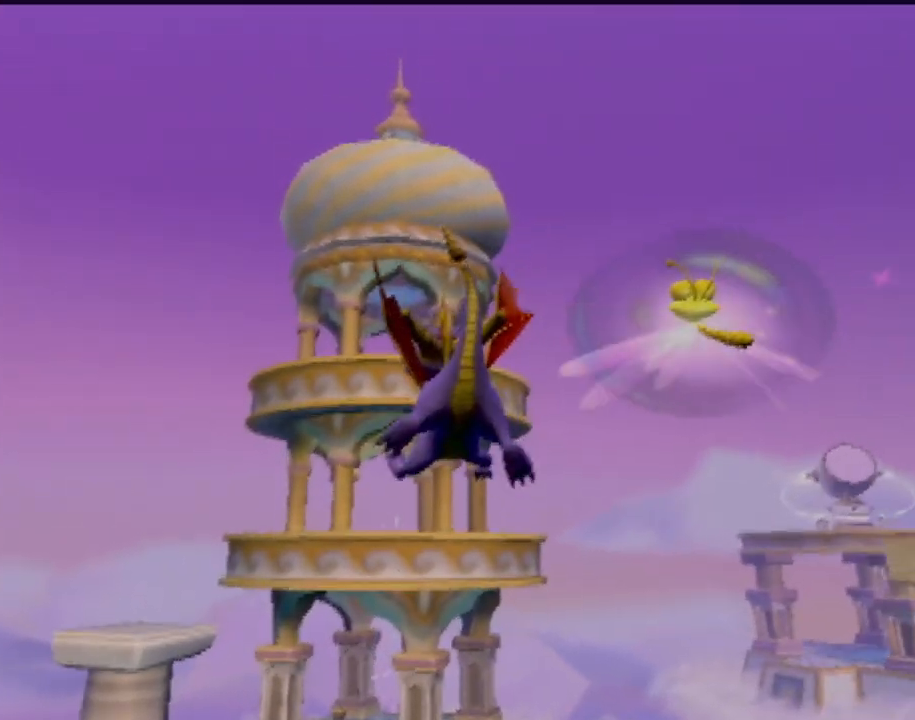
{"buttons": [], "left_stick": "down-right", "events": [[284, "left_stick", "right"], [350, "left_stick", "down-right"]]}
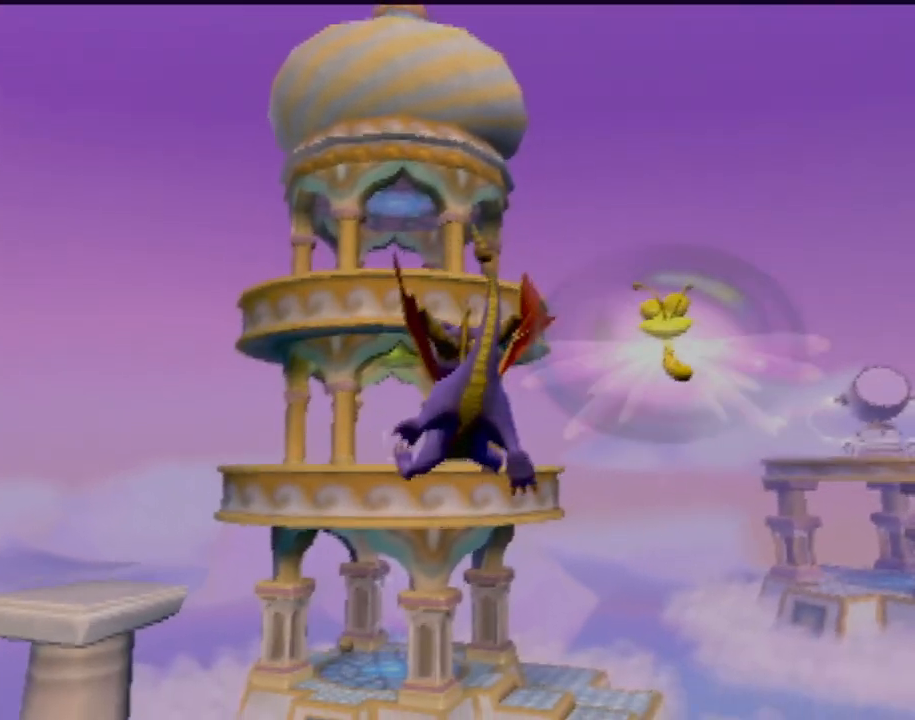
{"buttons": [], "left_stick": "center", "events": [[66, "left_stick", "center"]]}
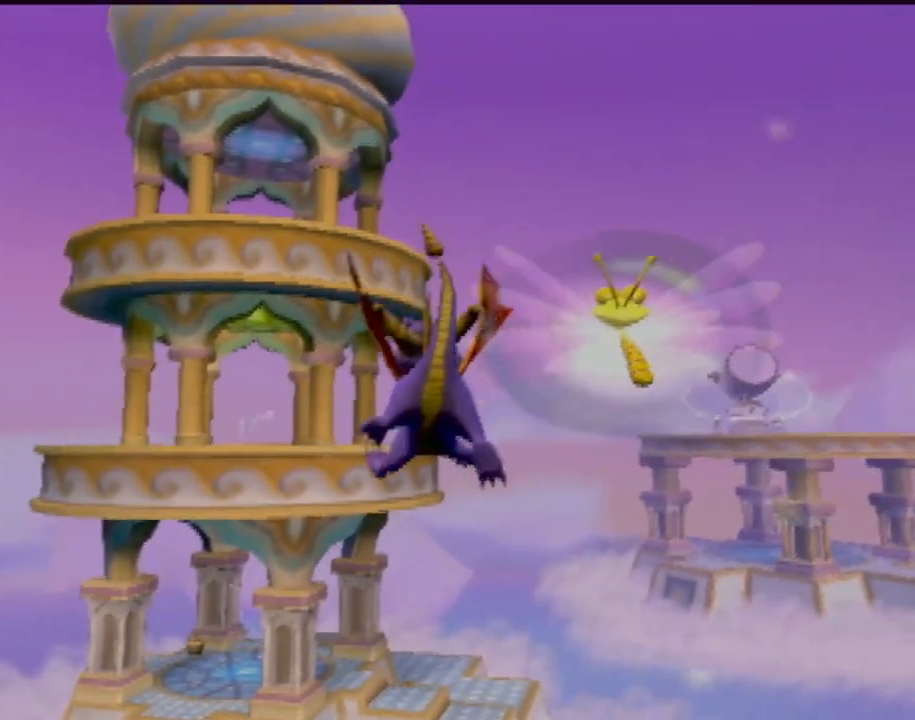
{"buttons": [], "left_stick": "down-right", "events": [[367, "left_stick", "down-right"]]}
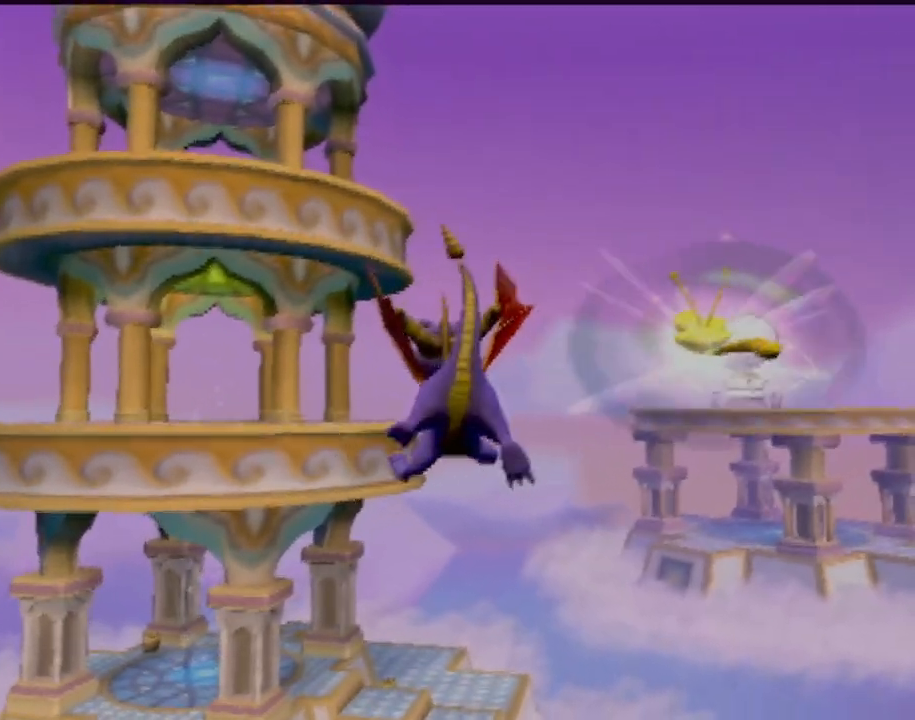
{"buttons": [], "left_stick": "center", "events": [[500, "left_stick", "center"]]}
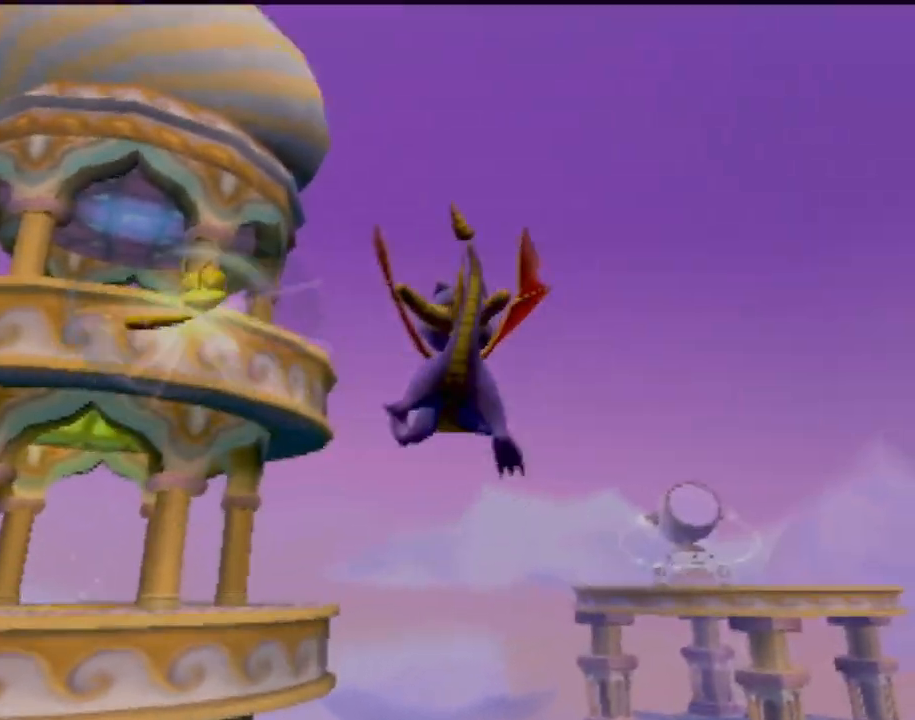
{"buttons": [], "left_stick": "center", "events": []}
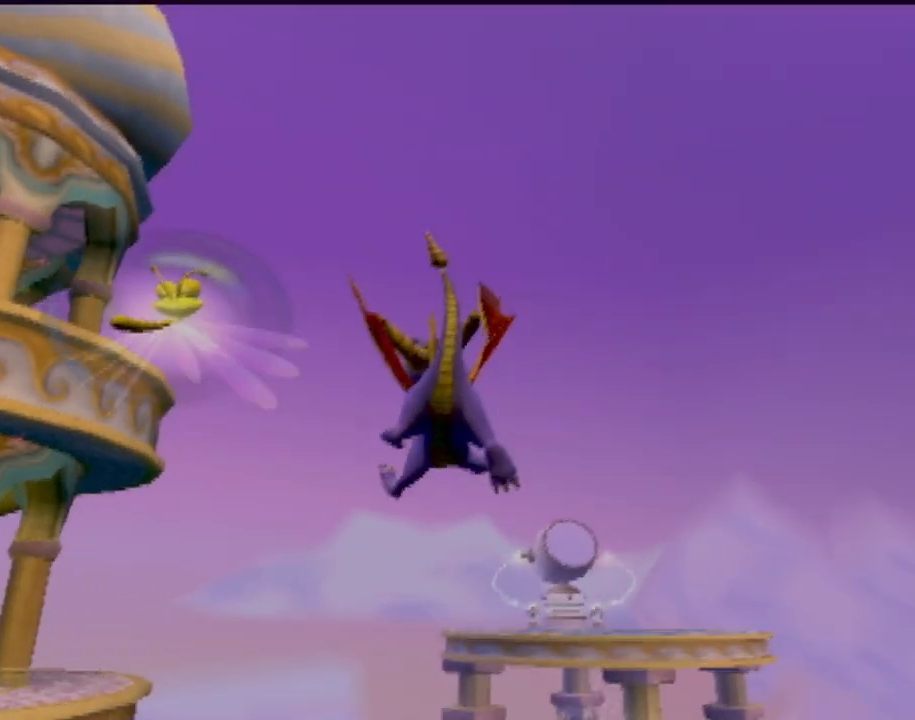
{"buttons": [], "left_stick": "center", "events": []}
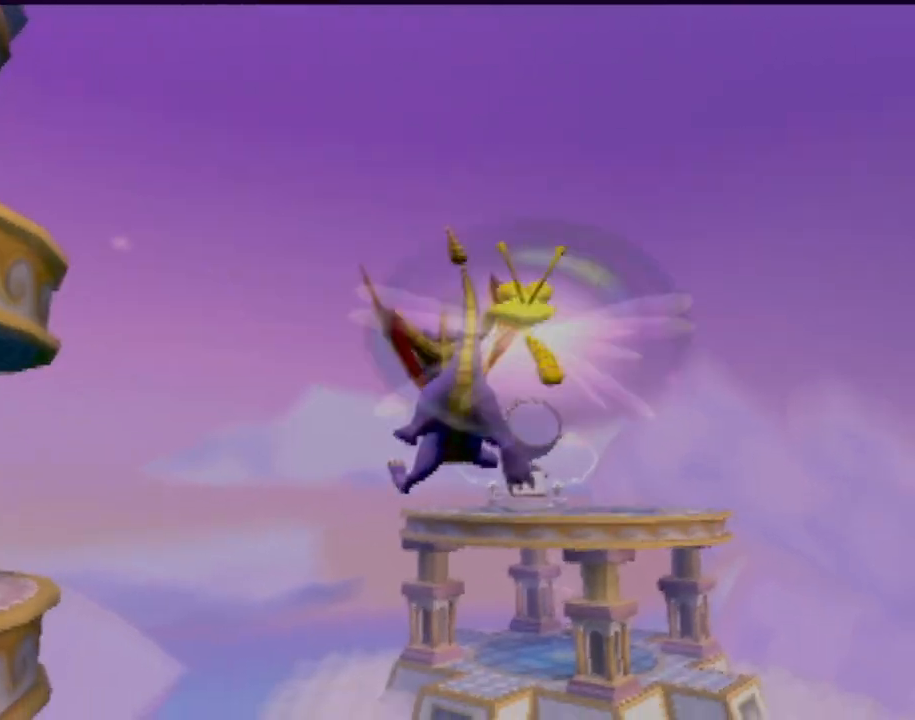
{"buttons": [], "left_stick": "center", "events": []}
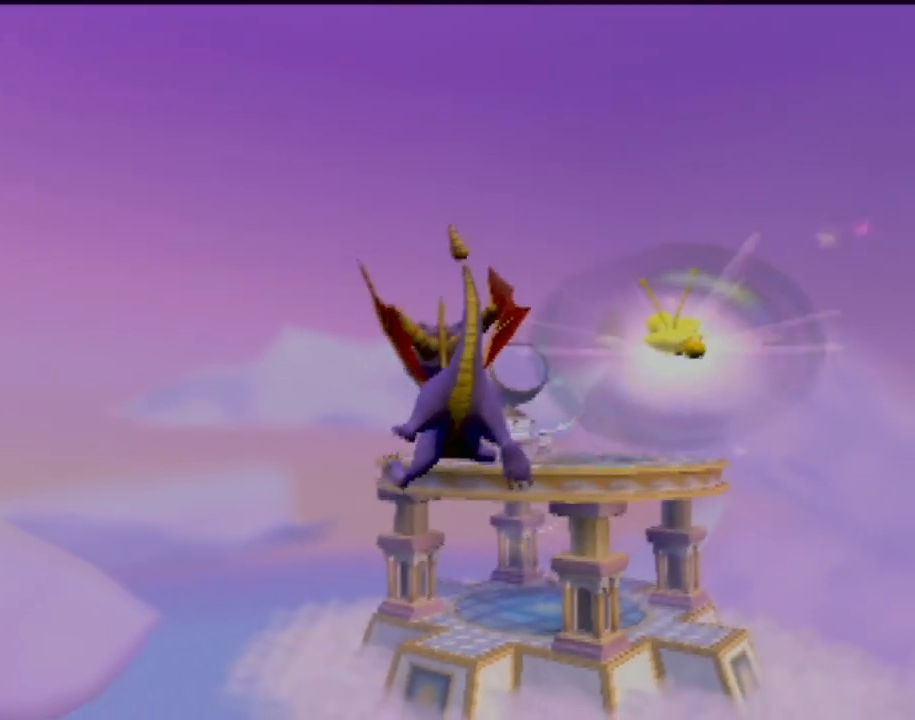
{"buttons": [], "left_stick": "center", "events": []}
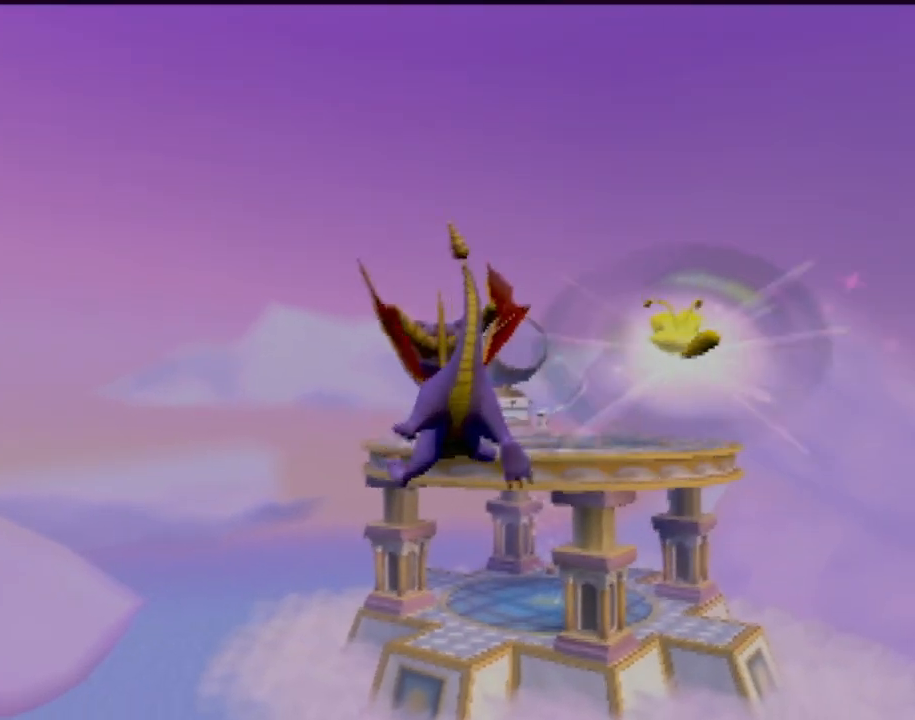
{"buttons": [], "left_stick": "center", "events": []}
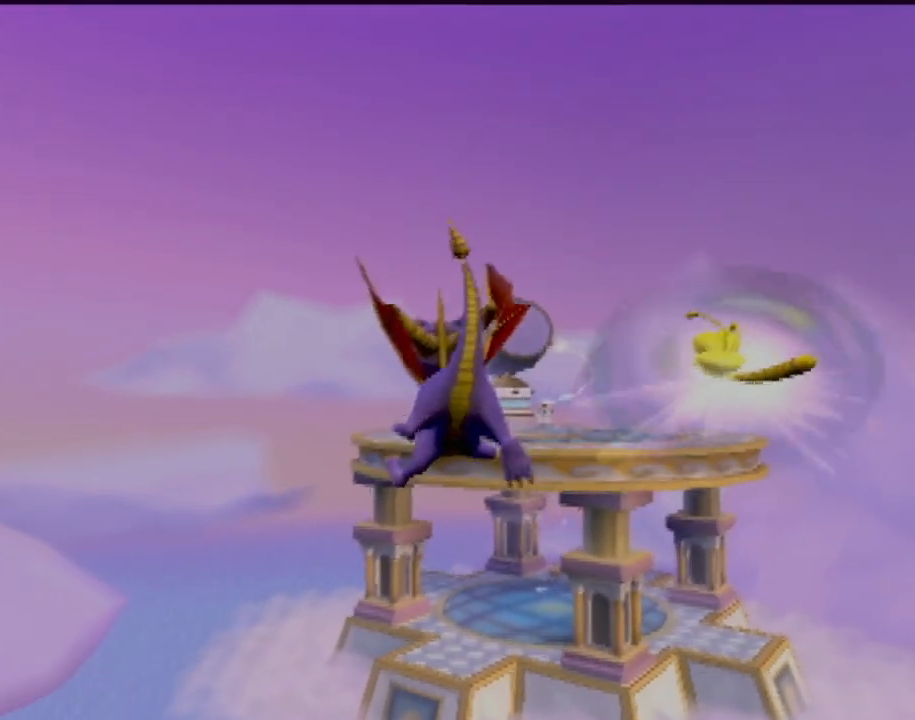
{"buttons": [], "left_stick": "right", "events": [[283, "left_stick", "right"]]}
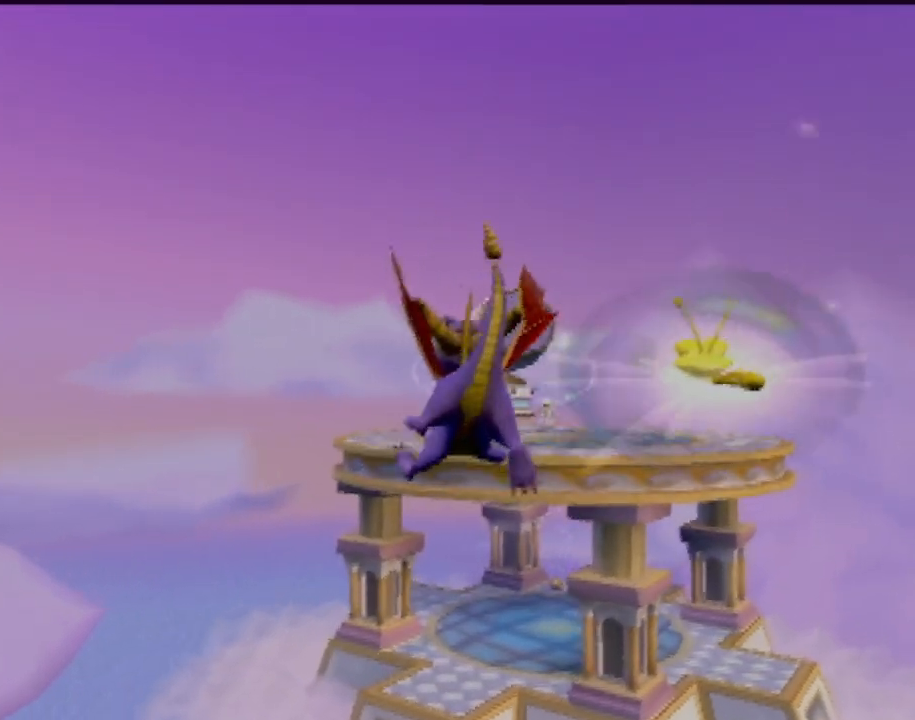
{"buttons": [], "left_stick": "center", "events": [[284, "left_stick", "center"]]}
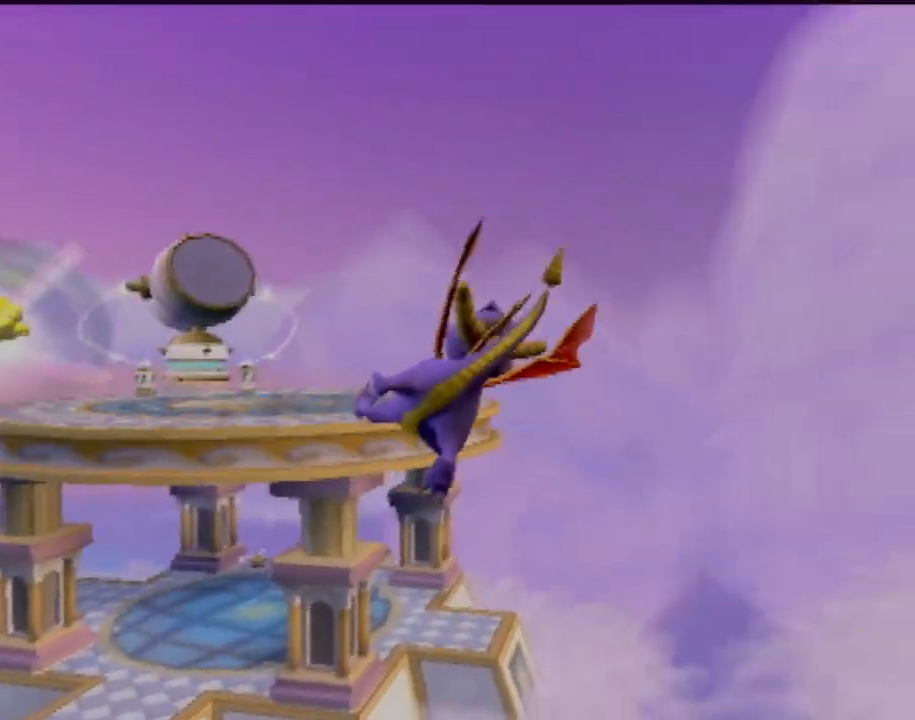
{"buttons": [], "left_stick": "left", "events": [[200, "left_stick", "left"]]}
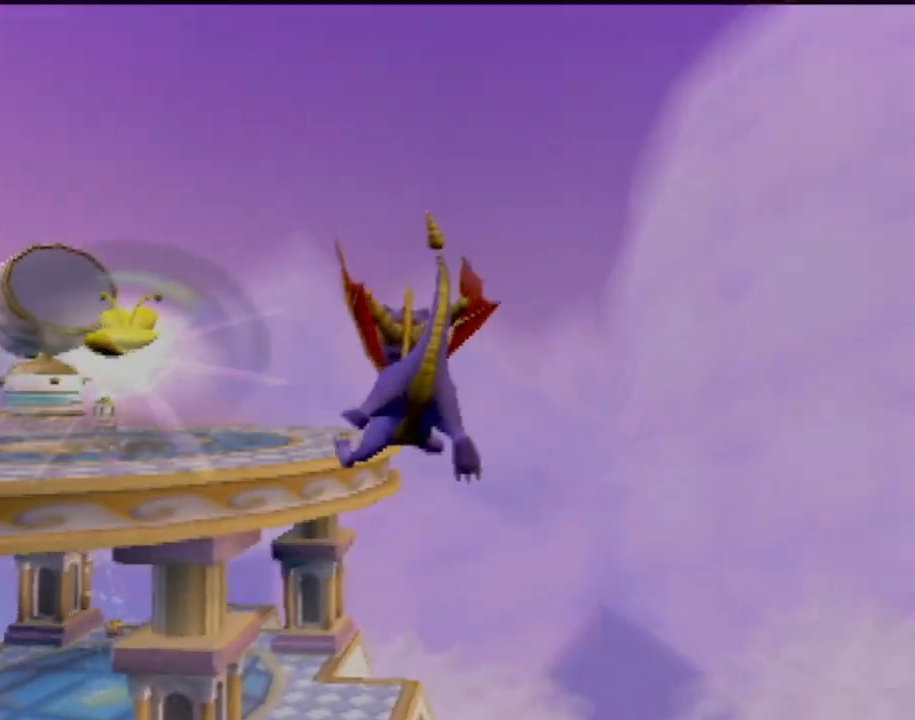
{"buttons": [], "left_stick": "center", "events": [[50, "left_stick", "center"]]}
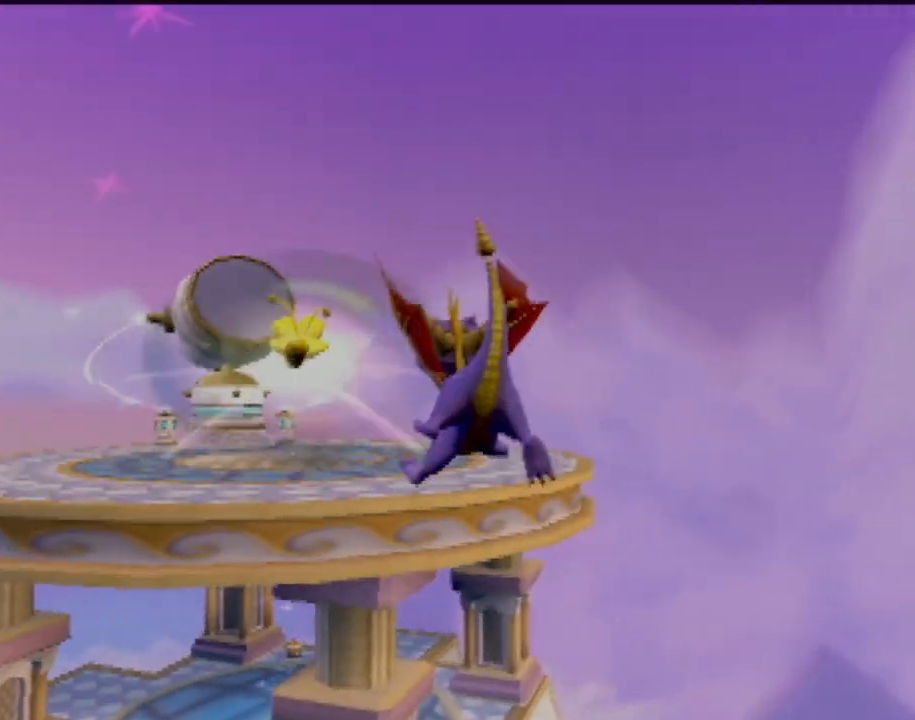
{"buttons": [], "left_stick": "center", "events": []}
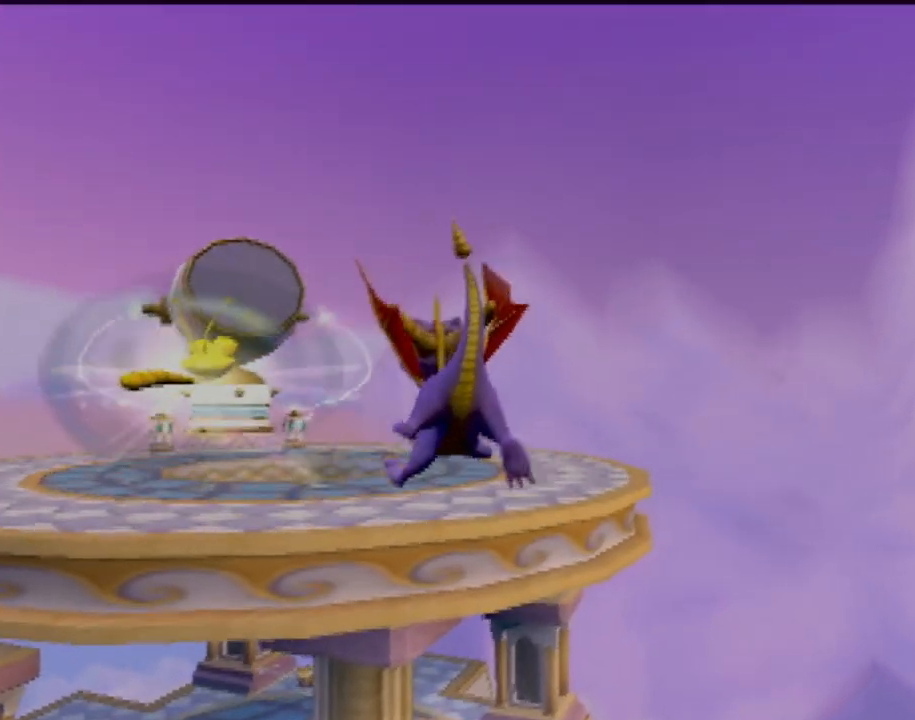
{"buttons": [], "left_stick": "center", "events": [[134, "left_stick", "up"], [284, "left_stick", "center"]]}
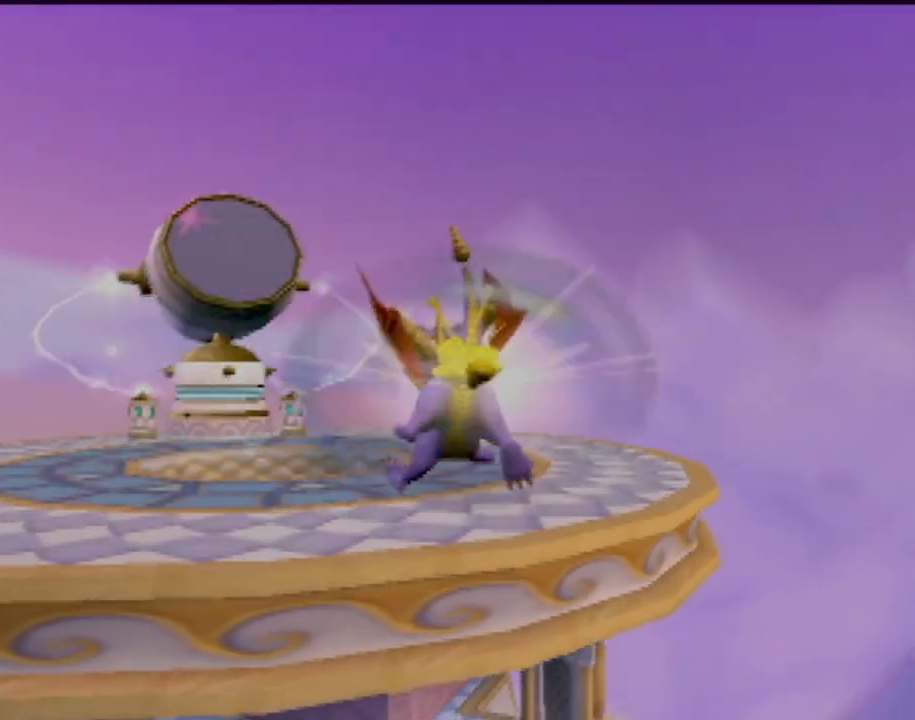
{"buttons": [], "left_stick": "center", "events": []}
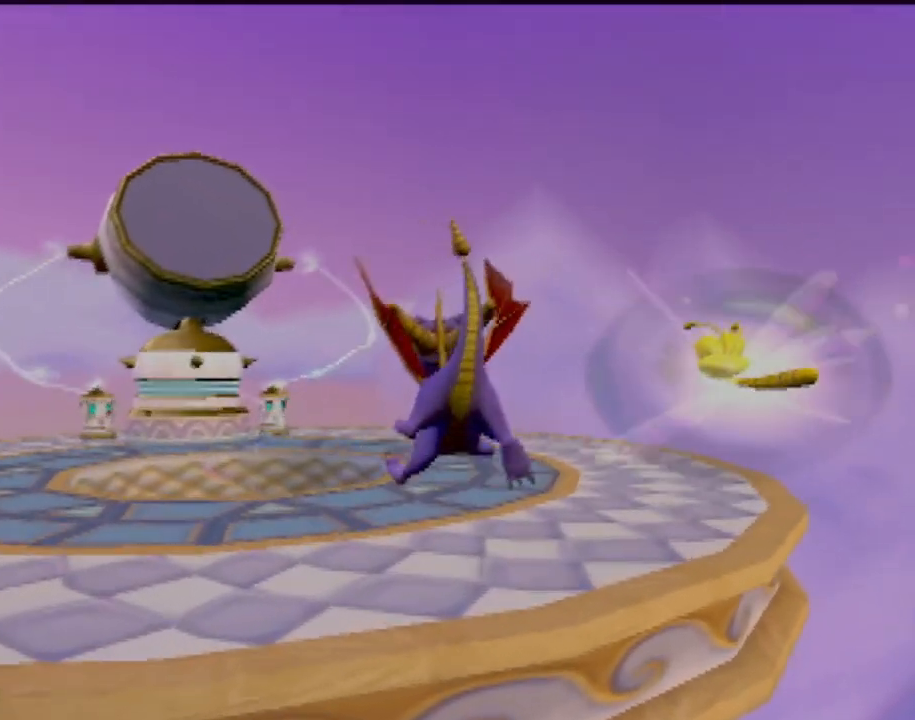
{"buttons": [], "left_stick": "up", "events": [[117, "left_stick", "up"]]}
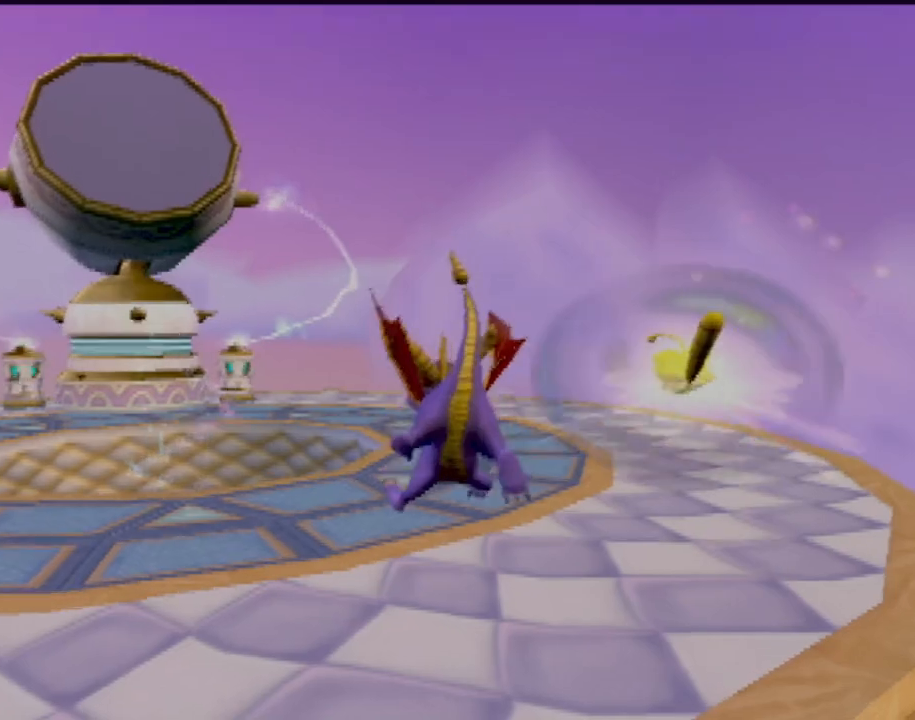
{"buttons": [], "left_stick": "center", "events": [[383, "left_stick", "center"]]}
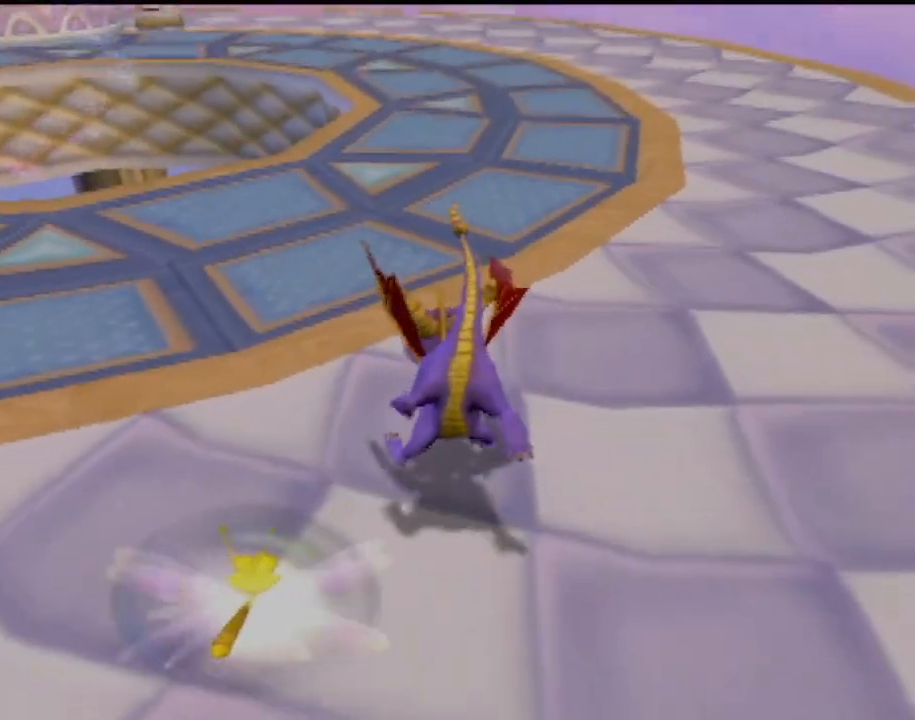
{"buttons": [], "left_stick": "up", "events": [[317, "left_stick", "up"]]}
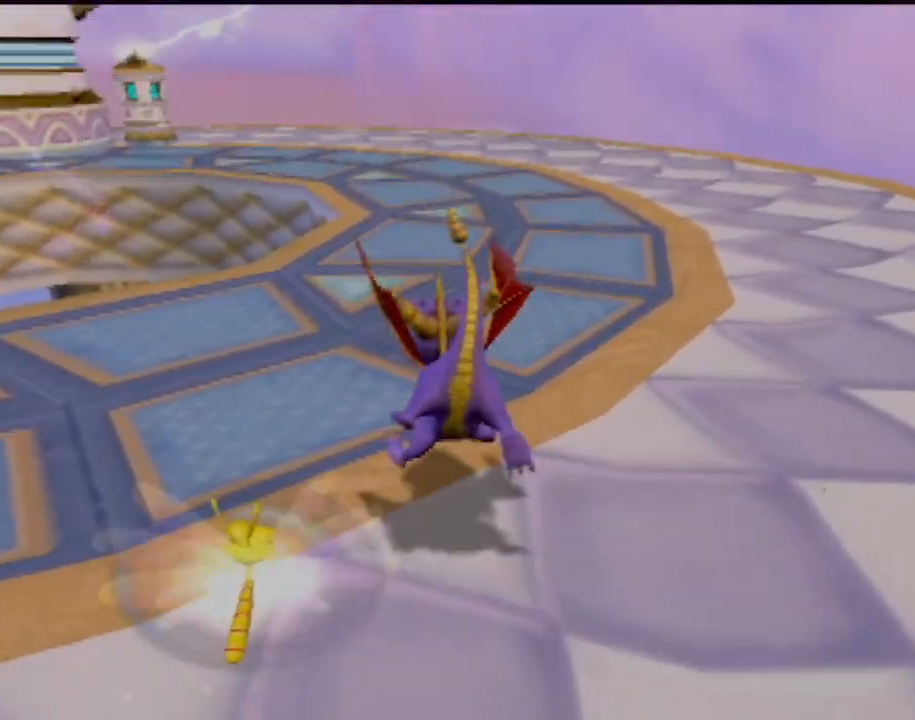
{"buttons": [], "left_stick": "up", "events": []}
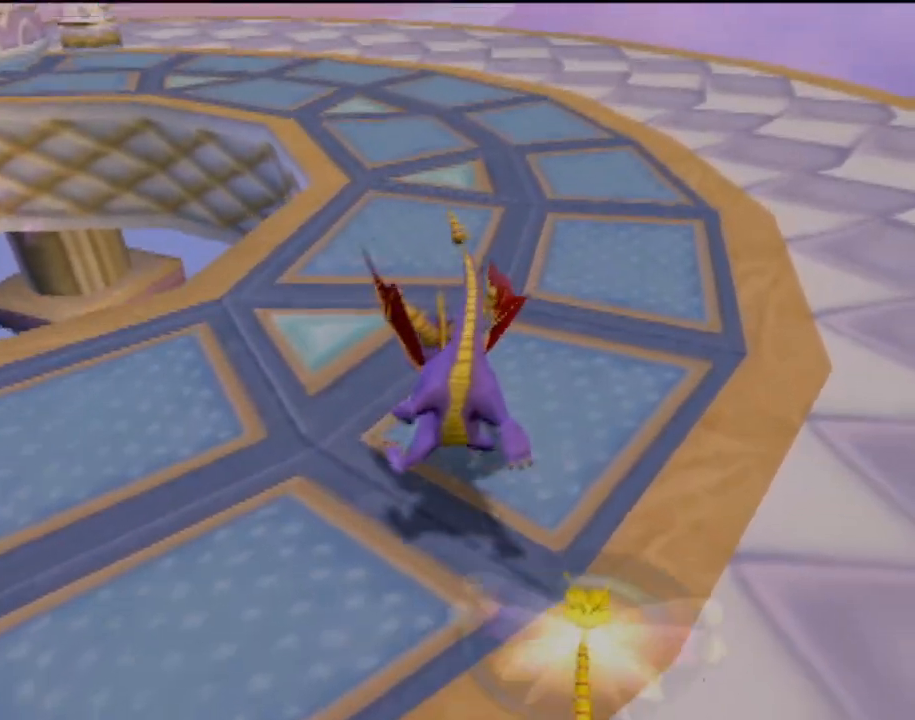
{"buttons": [], "left_stick": "up", "events": []}
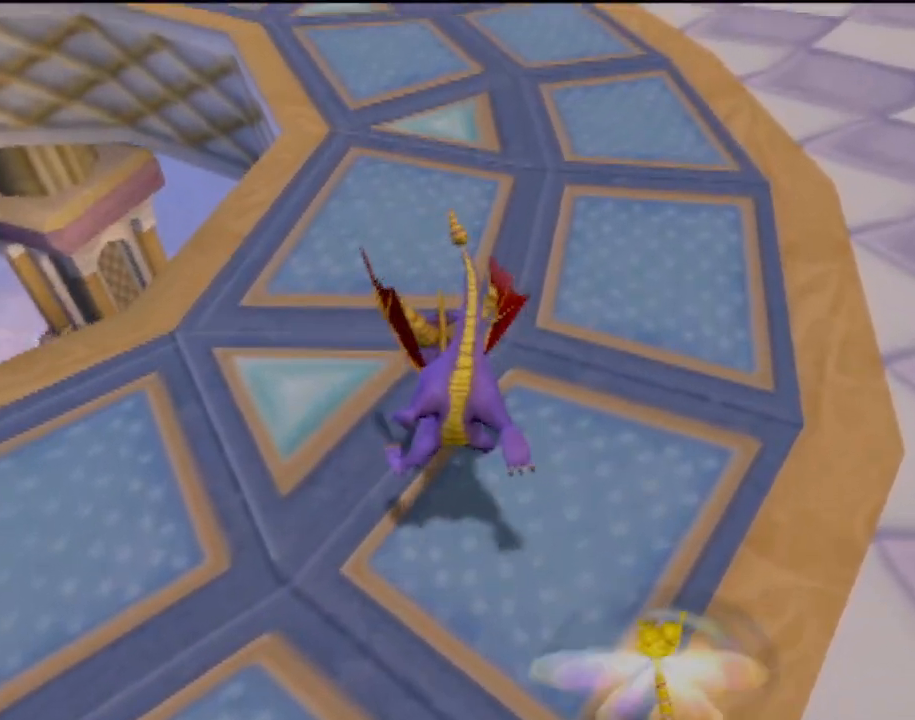
{"buttons": [], "left_stick": "up", "events": []}
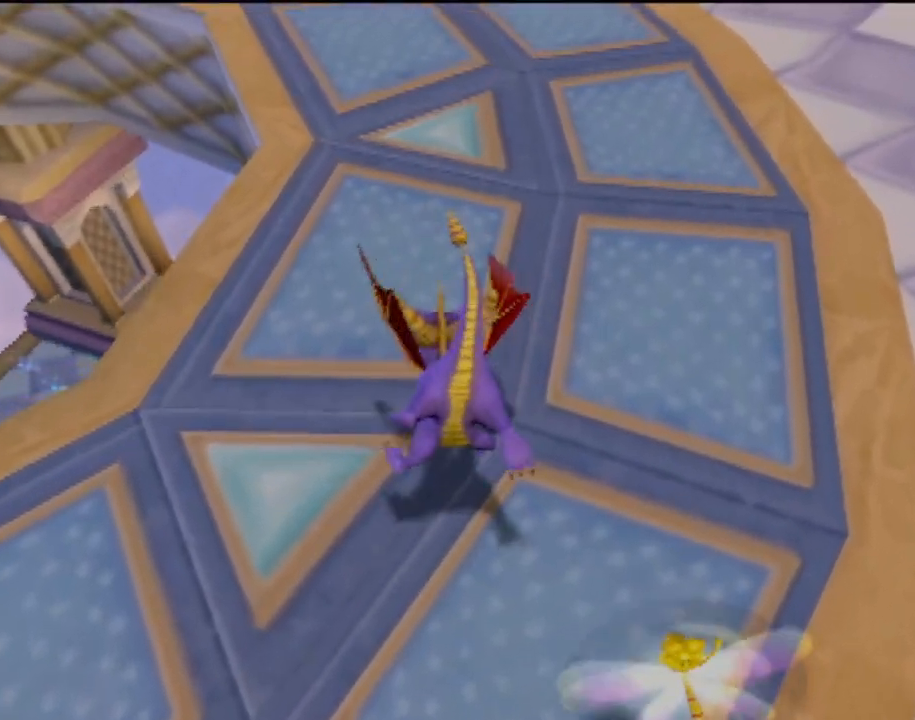
{"buttons": [], "left_stick": "up", "events": []}
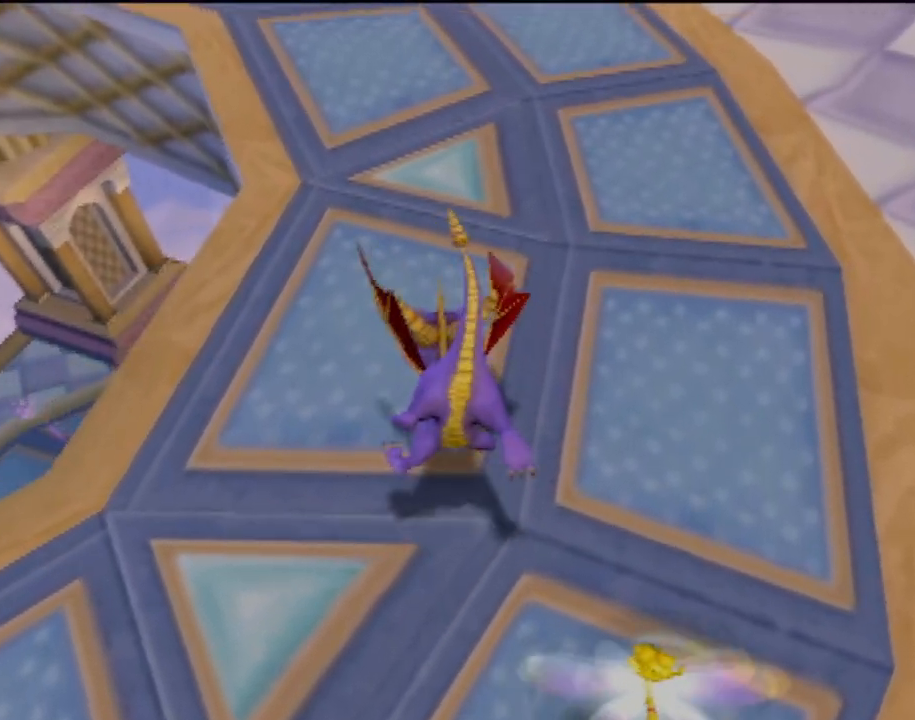
{"buttons": [], "left_stick": "up", "events": []}
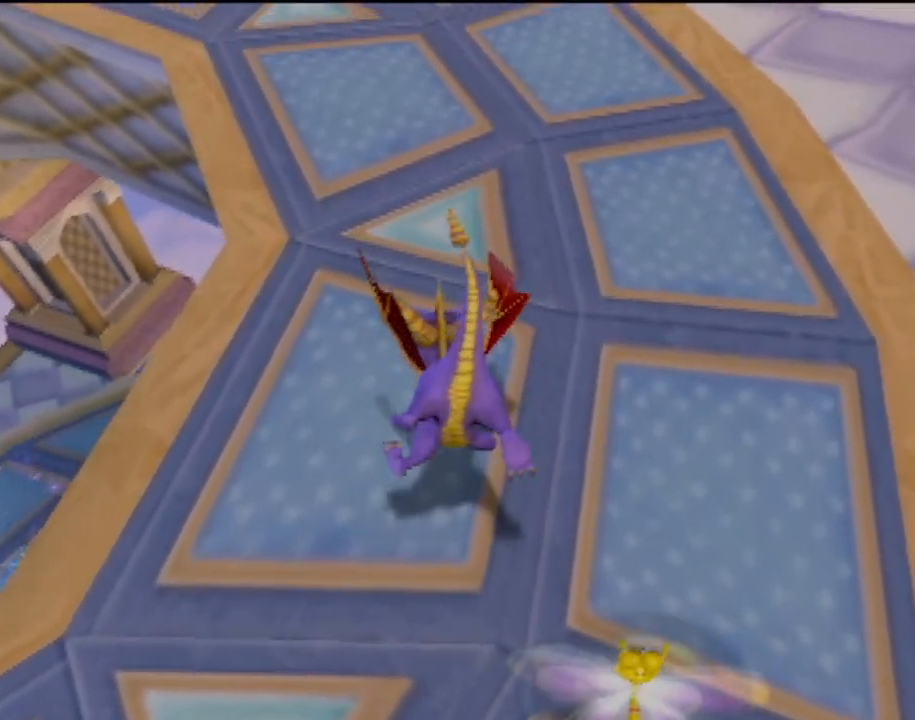
{"buttons": ["TRIANGLE"], "left_stick": "center", "events": [[201, "TRIANGLE", "down"], [201, "left_stick", "center"]]}
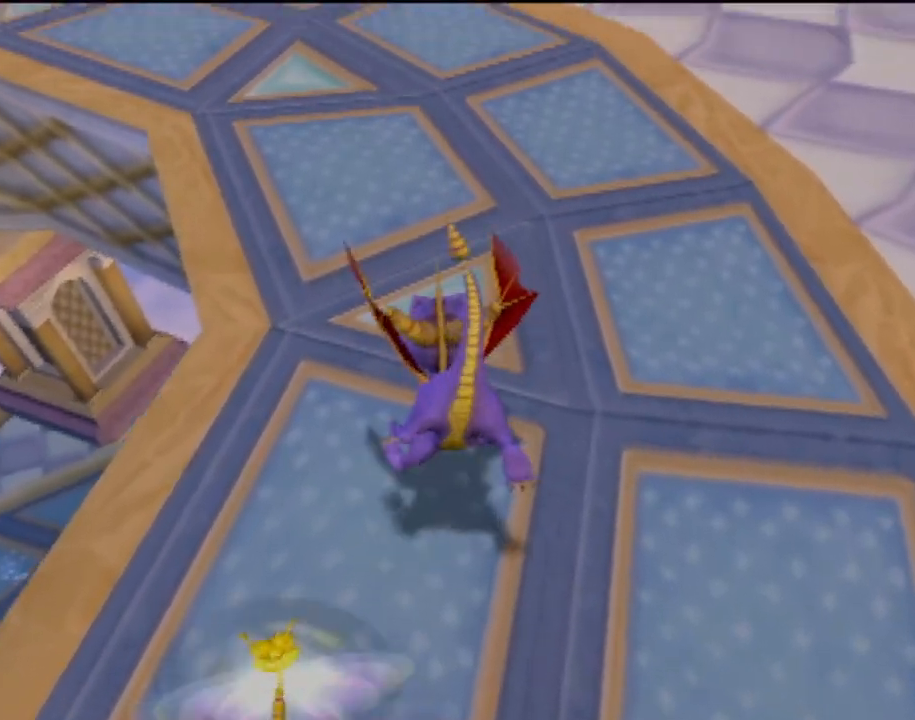
{"buttons": ["TRIANGLE"], "left_stick": "down-left", "events": [[183, "left_stick", "down-left"]]}
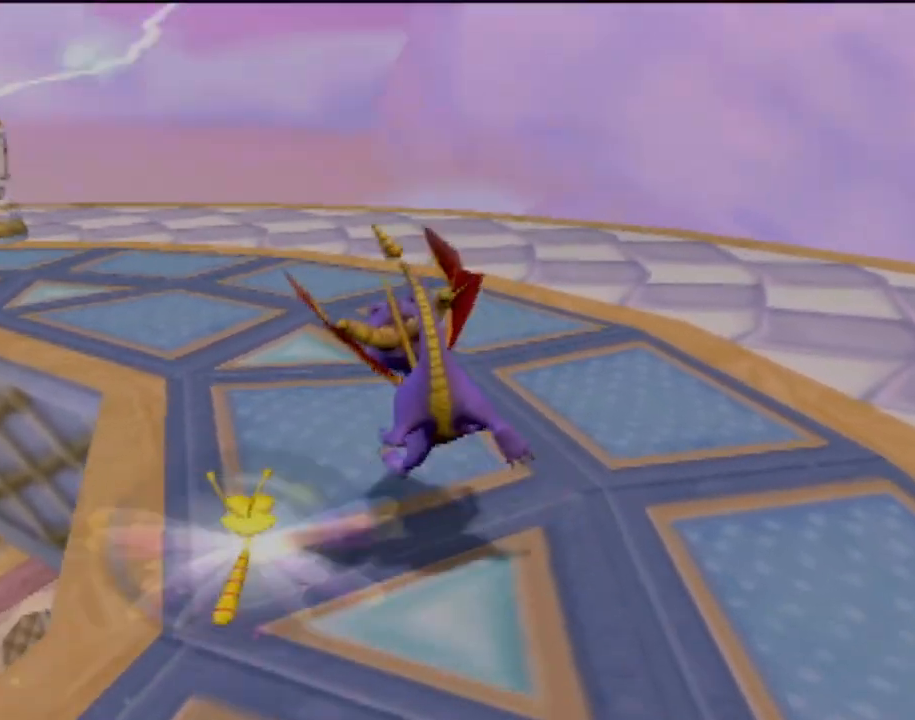
{"buttons": [], "left_stick": "left", "events": [[50, "left_stick", "left"], [100, "TRIANGLE", "up"], [267, "left_stick", "center"], [451, "left_stick", "left"]]}
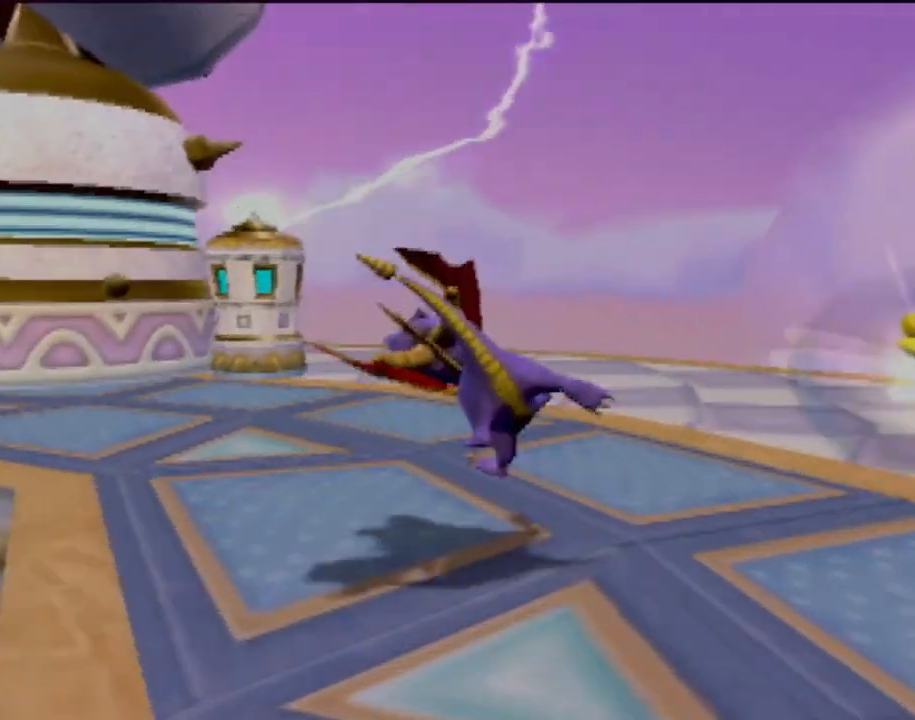
{"buttons": [], "left_stick": "center", "events": [[500, "left_stick", "center"]]}
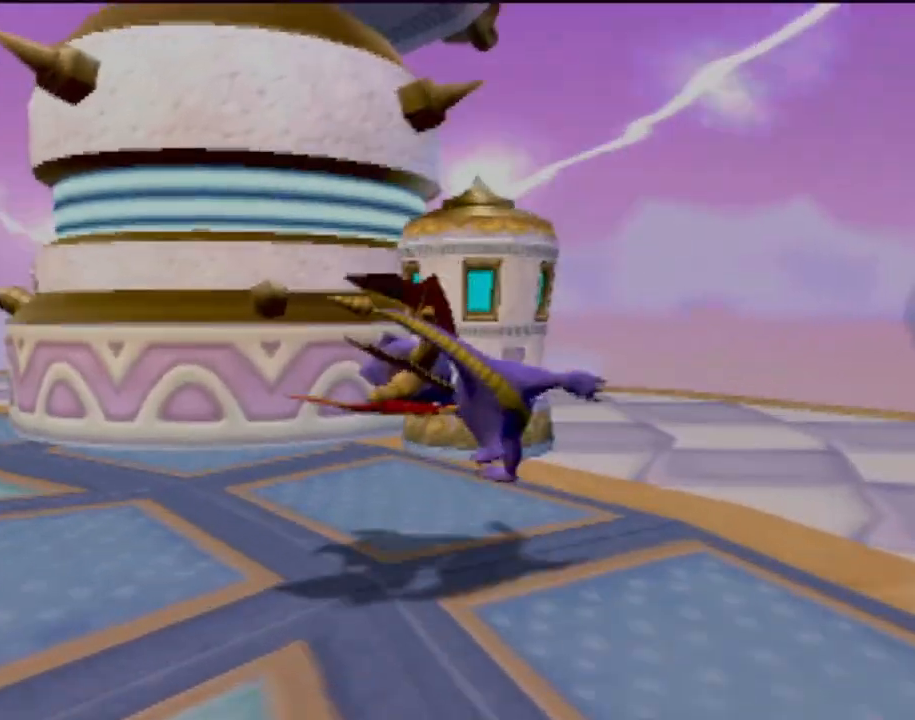
{"buttons": [], "left_stick": "center", "events": [[167, "left_stick", "left"], [317, "left_stick", "center"]]}